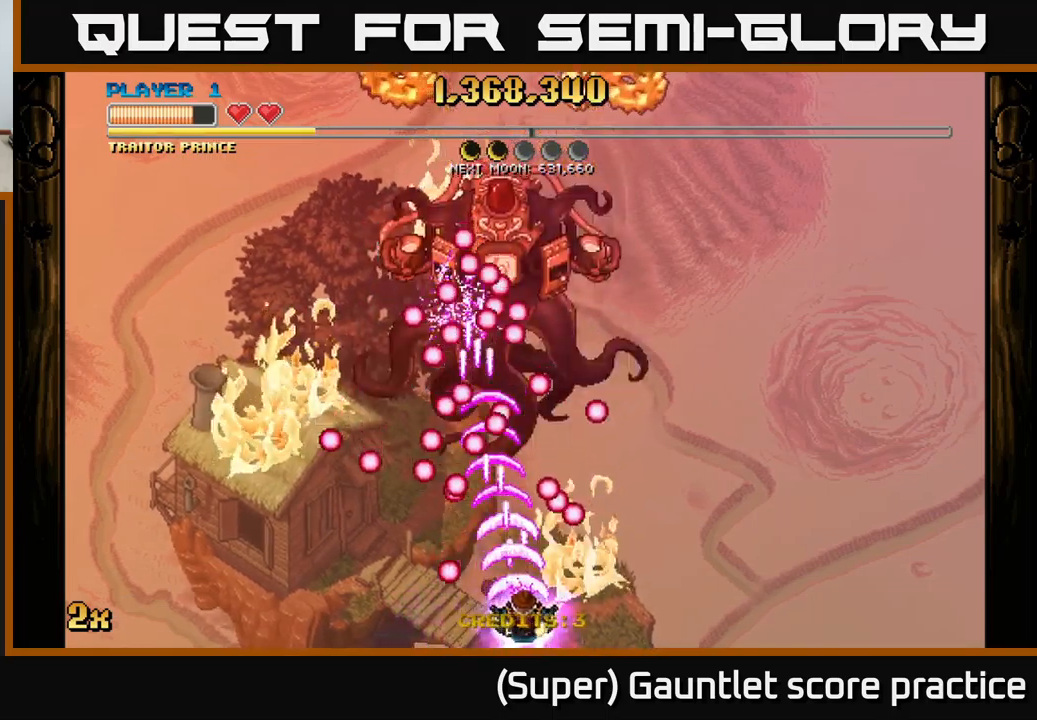
Gameplay with a controller (Xbox layout); each line is a JSON object with the inputs held at the frame after it. "events" lists button and stick changes between this image and that frame as [ms after this image, input, new state], when the widget could be followed in between. Not read: right_stick.
{"buttons": ["A"], "left_stick": "up-left", "events": [[333, "left_stick", "up"], [433, "left_stick", "up-left"]]}
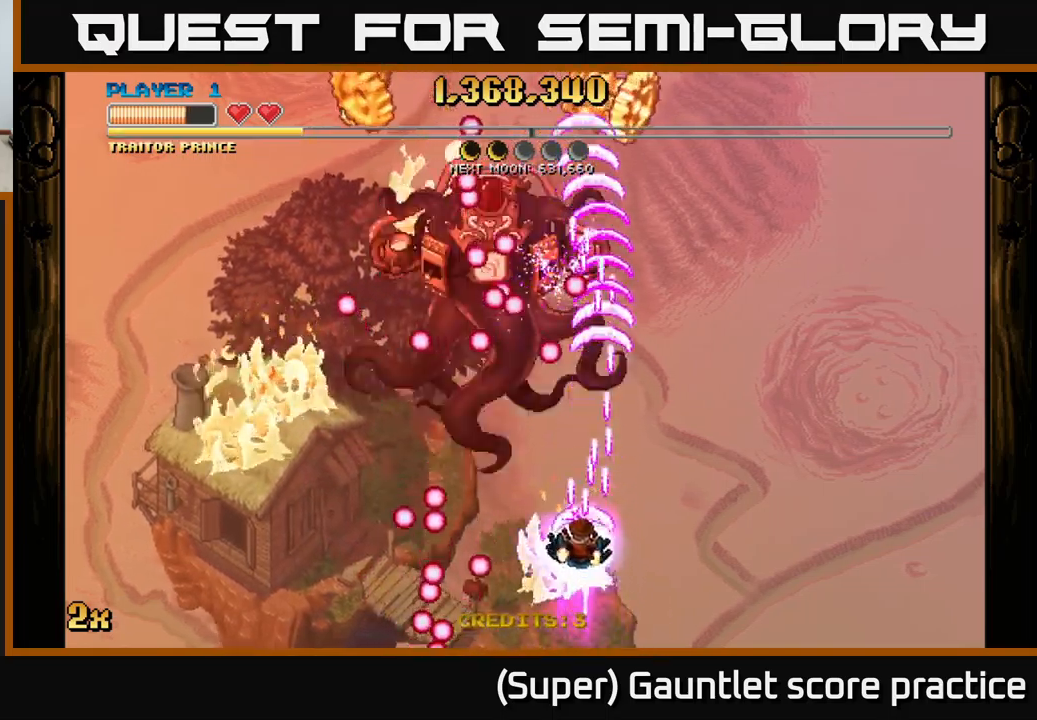
{"buttons": ["A"], "left_stick": "down", "events": [[267, "left_stick", "down"]]}
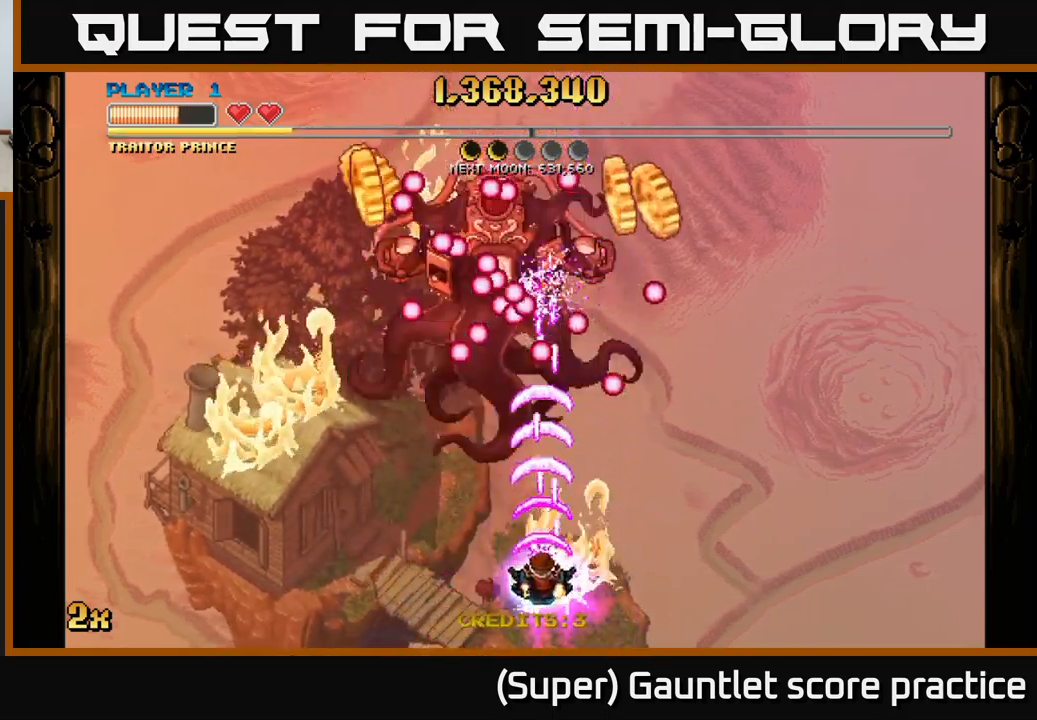
{"buttons": ["A"], "left_stick": "left", "events": [[167, "left_stick", "down-left"], [300, "left_stick", "left"]]}
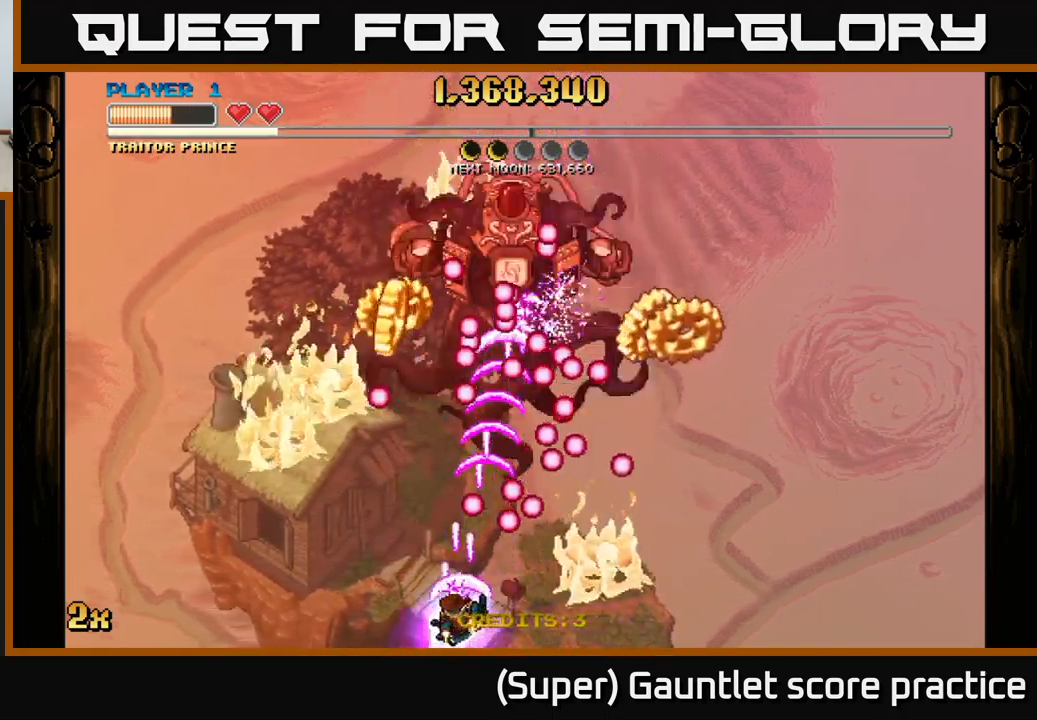
{"buttons": ["A"], "left_stick": "up-right", "events": [[133, "left_stick", "up-left"], [267, "left_stick", "up"], [417, "left_stick", "up-right"]]}
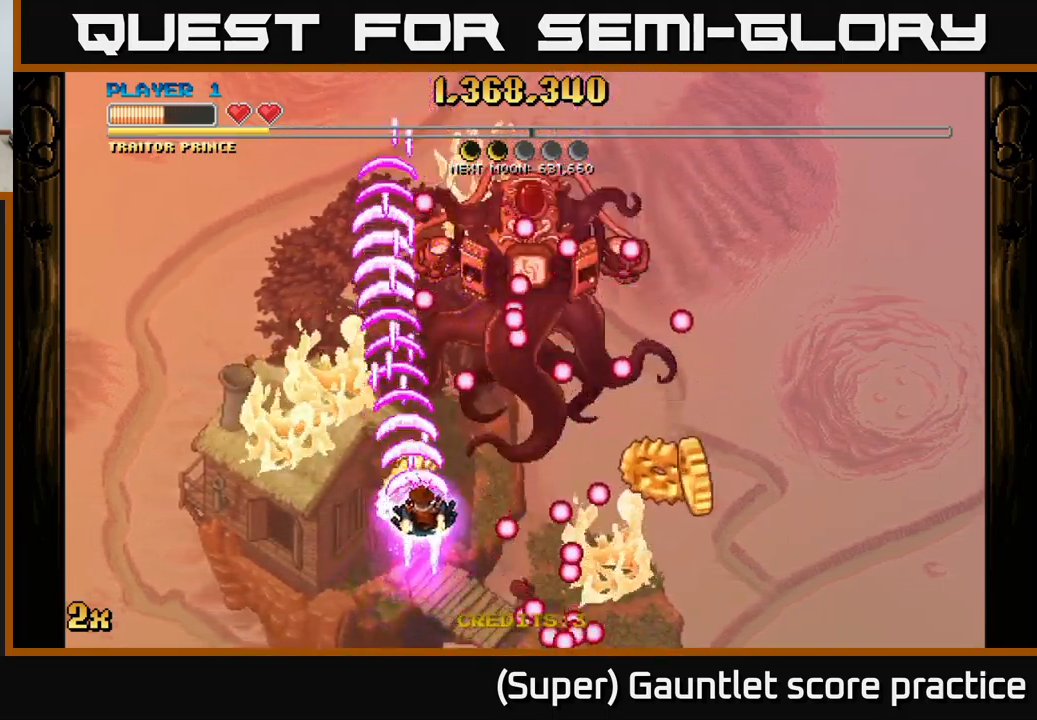
{"buttons": ["A"], "left_stick": "down-right", "events": [[17, "left_stick", "right"], [217, "left_stick", "down-right"]]}
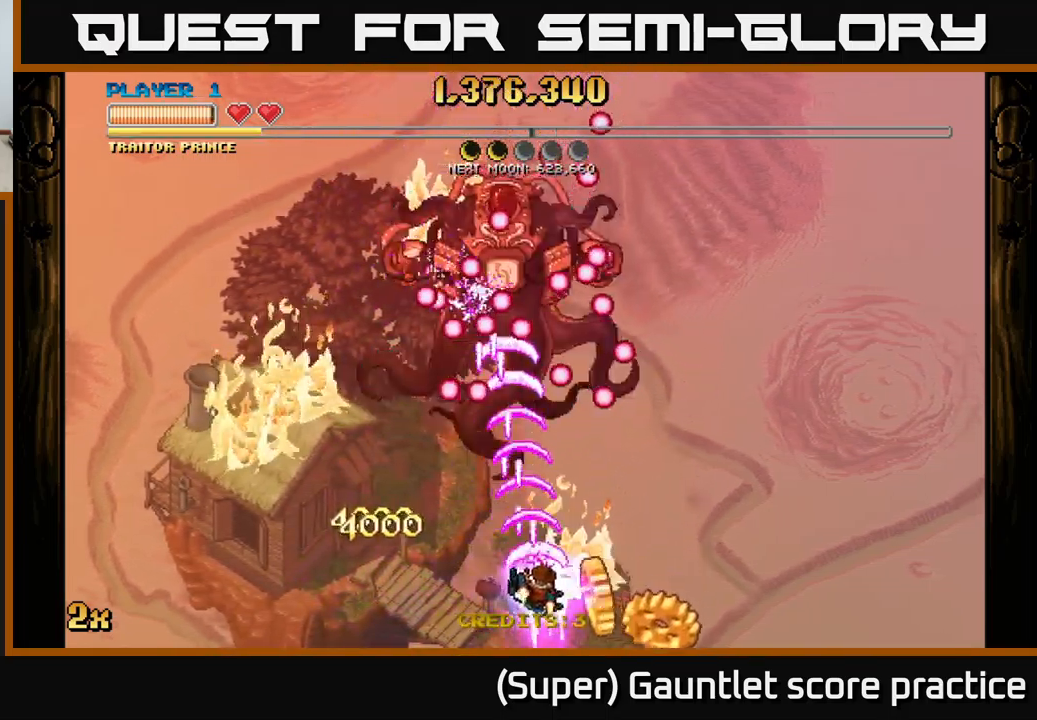
{"buttons": ["A"], "left_stick": "left", "events": [[233, "left_stick", "left"]]}
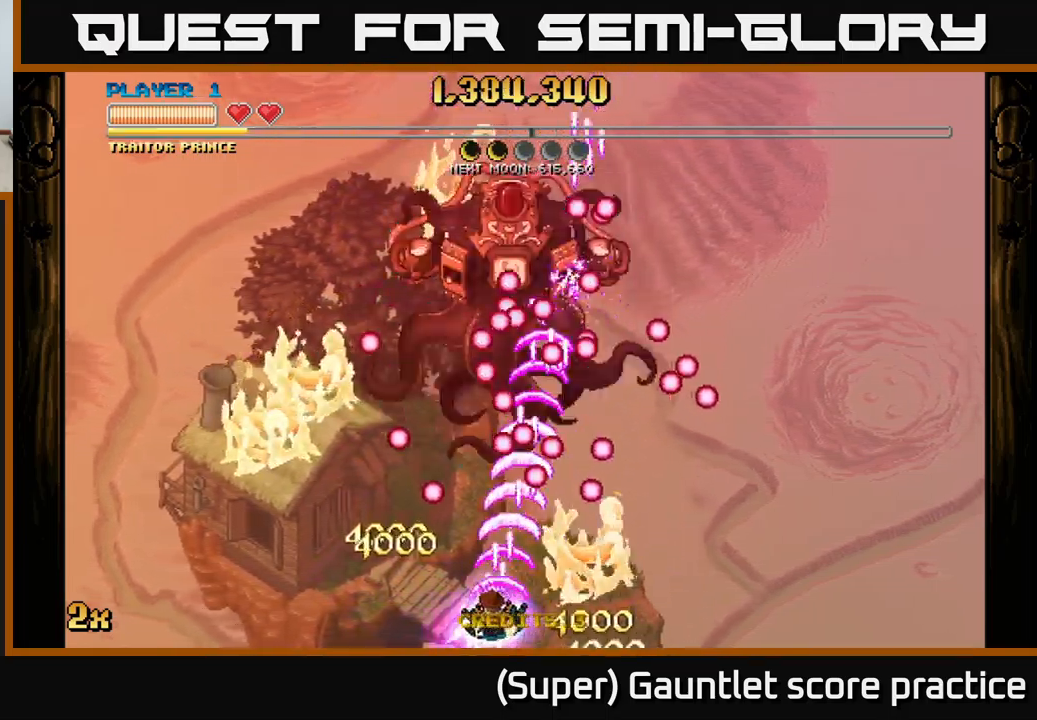
{"buttons": ["A"], "left_stick": "up-right", "events": [[117, "left_stick", "down-left"], [300, "left_stick", "up-left"], [350, "left_stick", "up-right"]]}
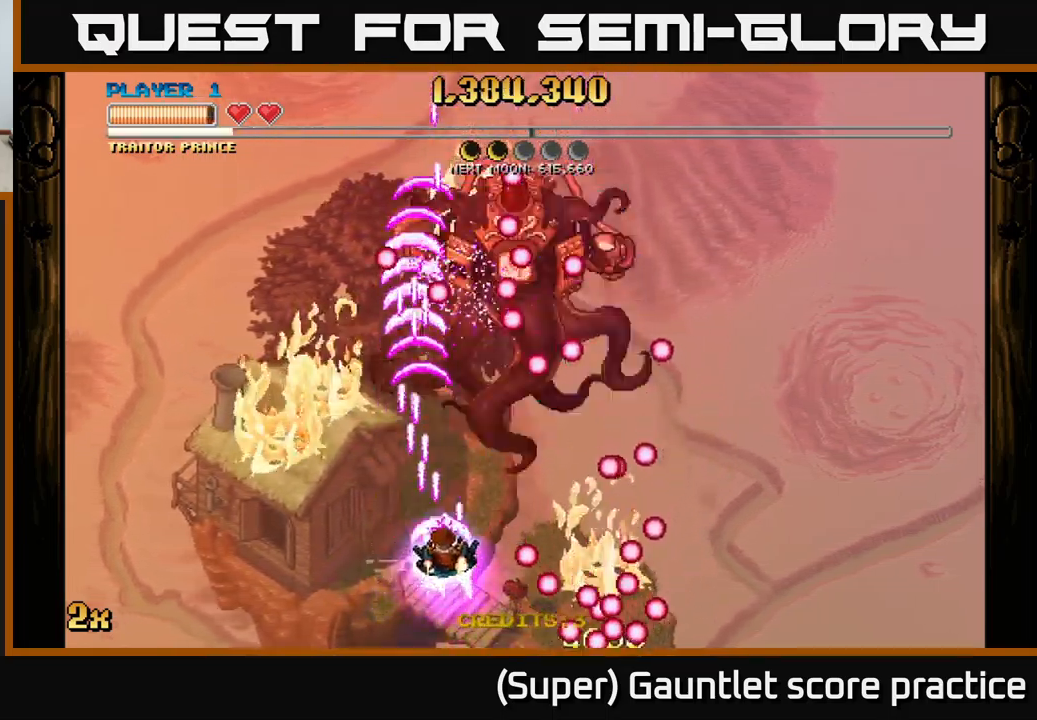
{"buttons": ["A"], "left_stick": "down", "events": [[417, "left_stick", "down"]]}
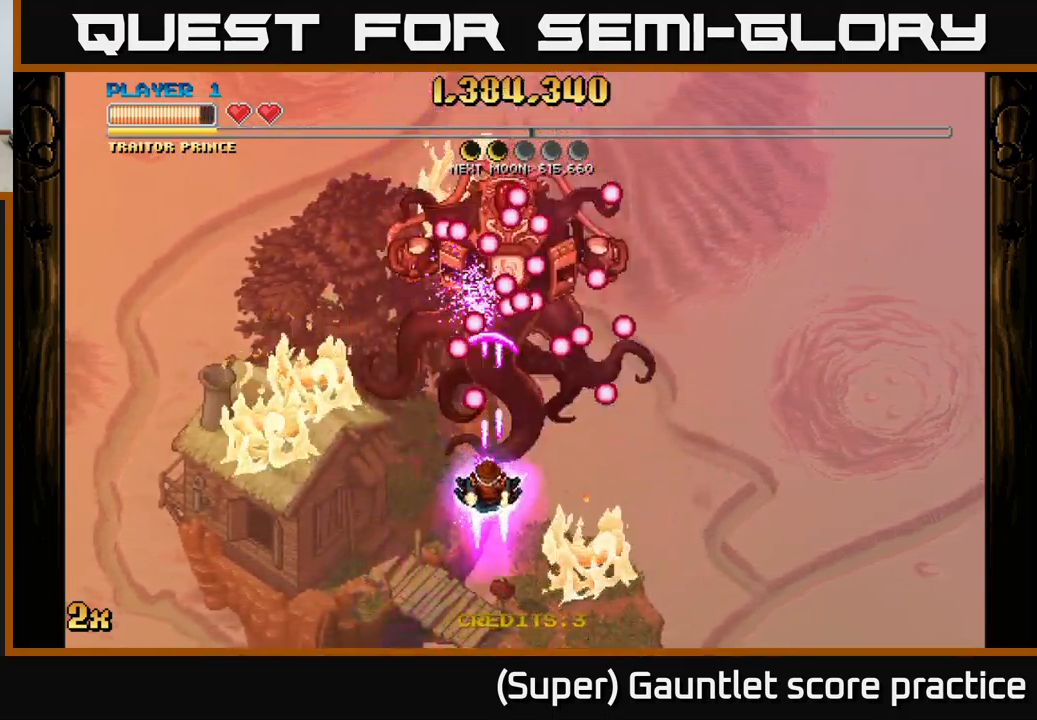
{"buttons": ["A"], "left_stick": "down-right", "events": [[367, "left_stick", "down-right"]]}
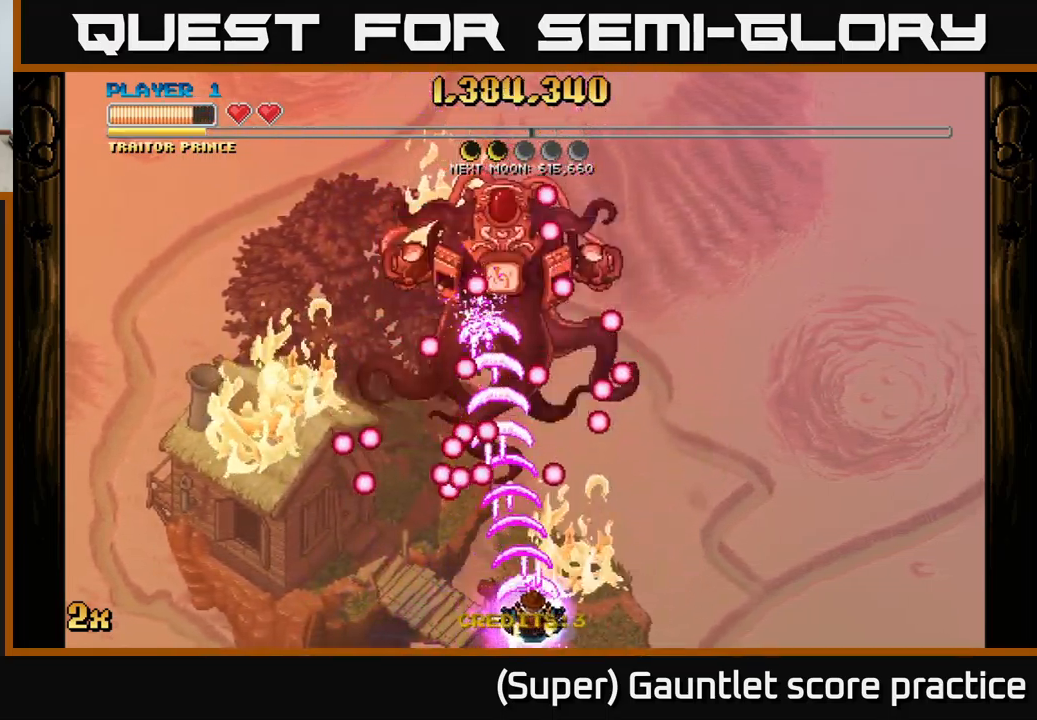
{"buttons": ["A"], "left_stick": "up-left", "events": [[17, "left_stick", "right"], [317, "left_stick", "up-left"]]}
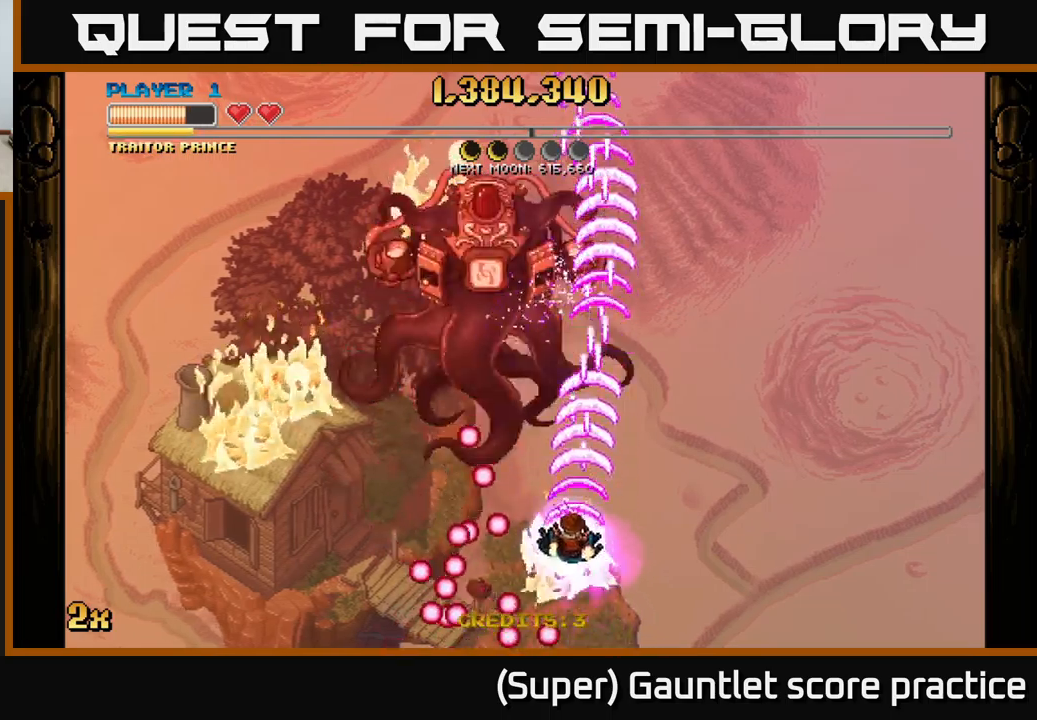
{"buttons": ["A", "X"], "left_stick": "up", "events": [[400, "left_stick", "up"], [484, "X", "down"]]}
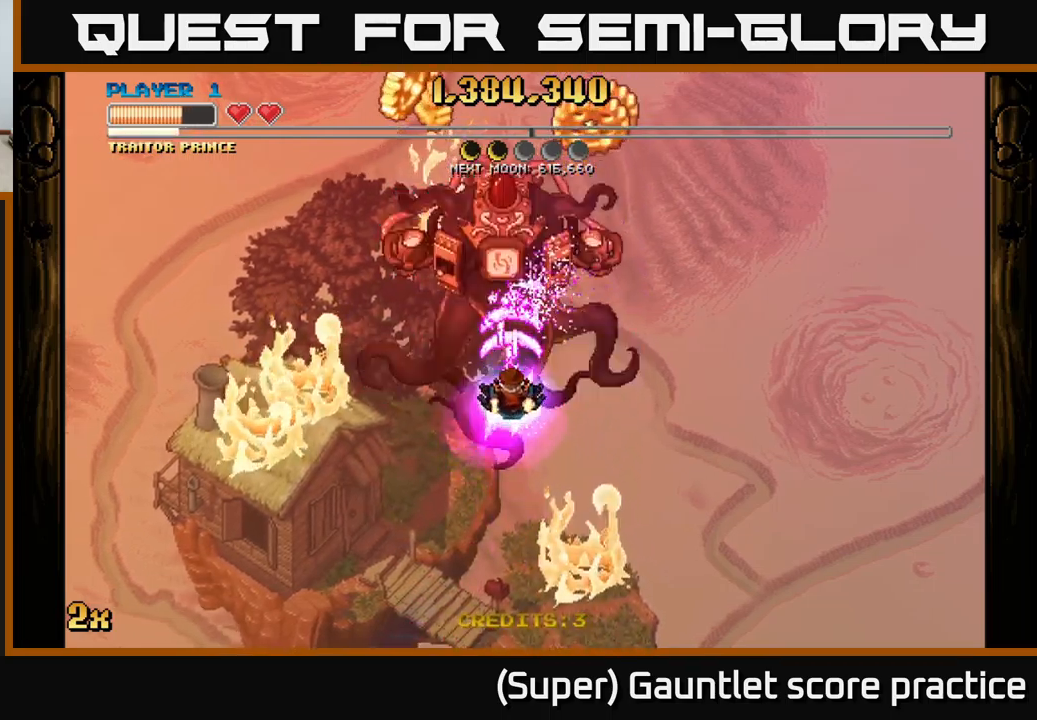
{"buttons": ["A"], "left_stick": "down", "events": [[50, "X", "up"], [150, "left_stick", "down"]]}
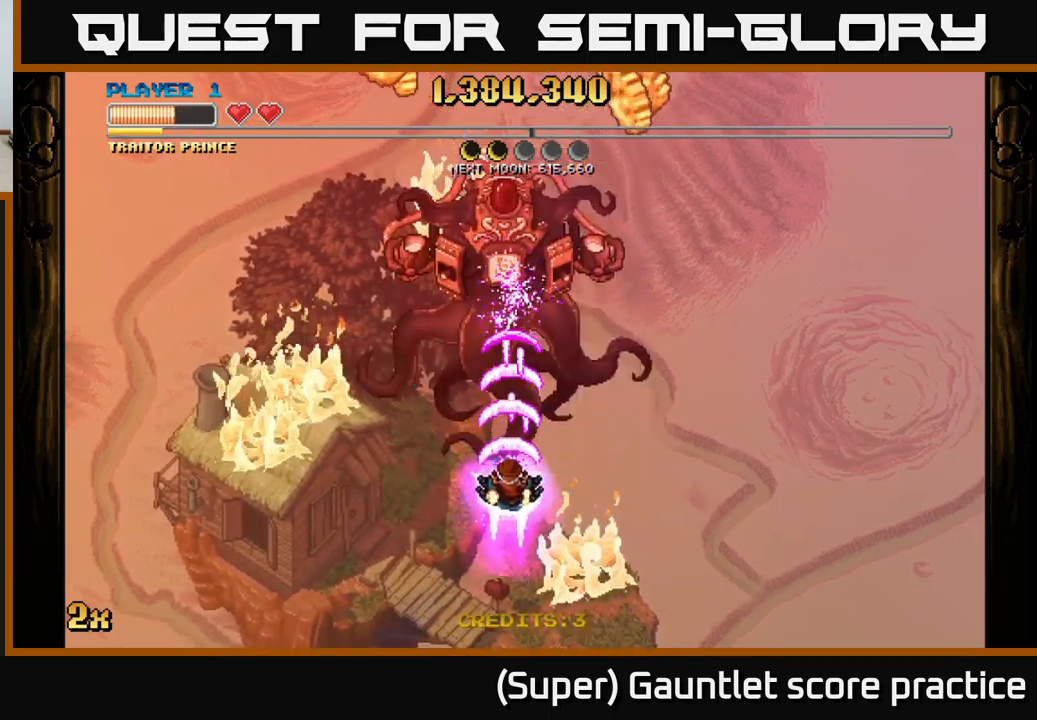
{"buttons": ["A"], "left_stick": "center", "events": [[367, "left_stick", "center"]]}
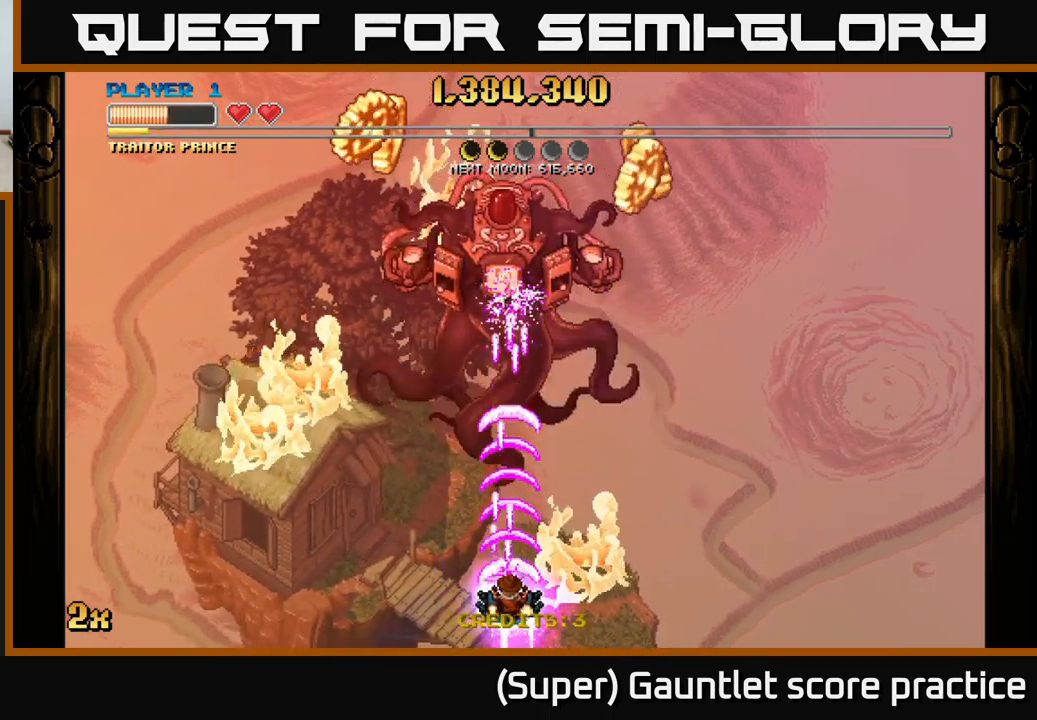
{"buttons": ["A"], "left_stick": "center", "events": []}
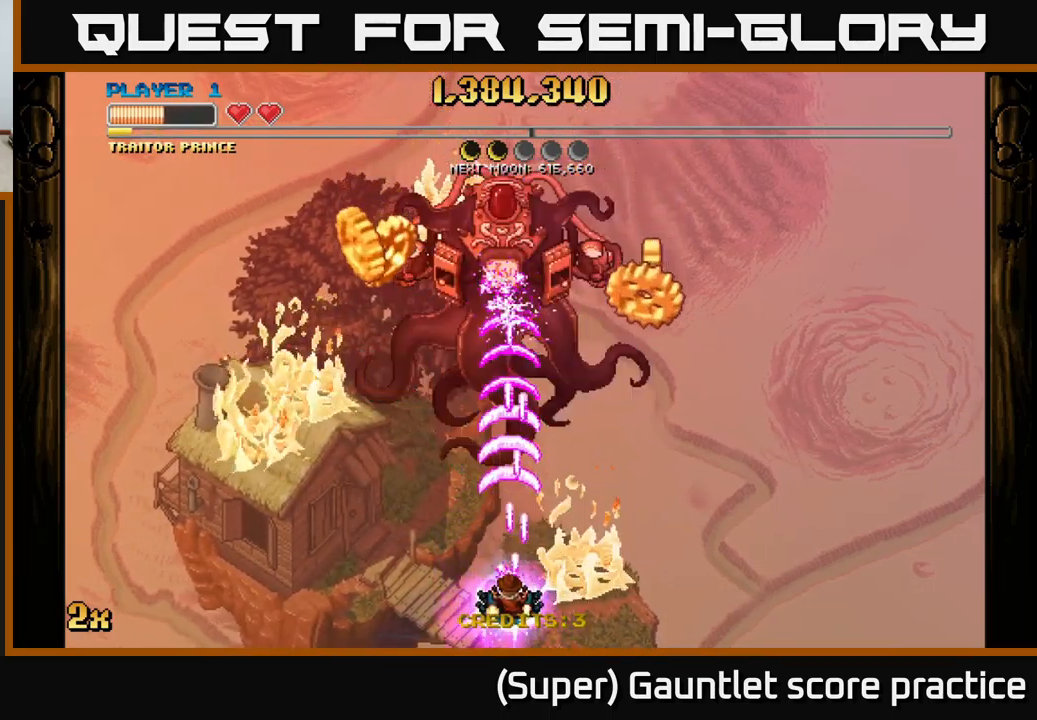
{"buttons": ["A"], "left_stick": "up-left", "events": [[17, "left_stick", "up"], [67, "left_stick", "up-left"]]}
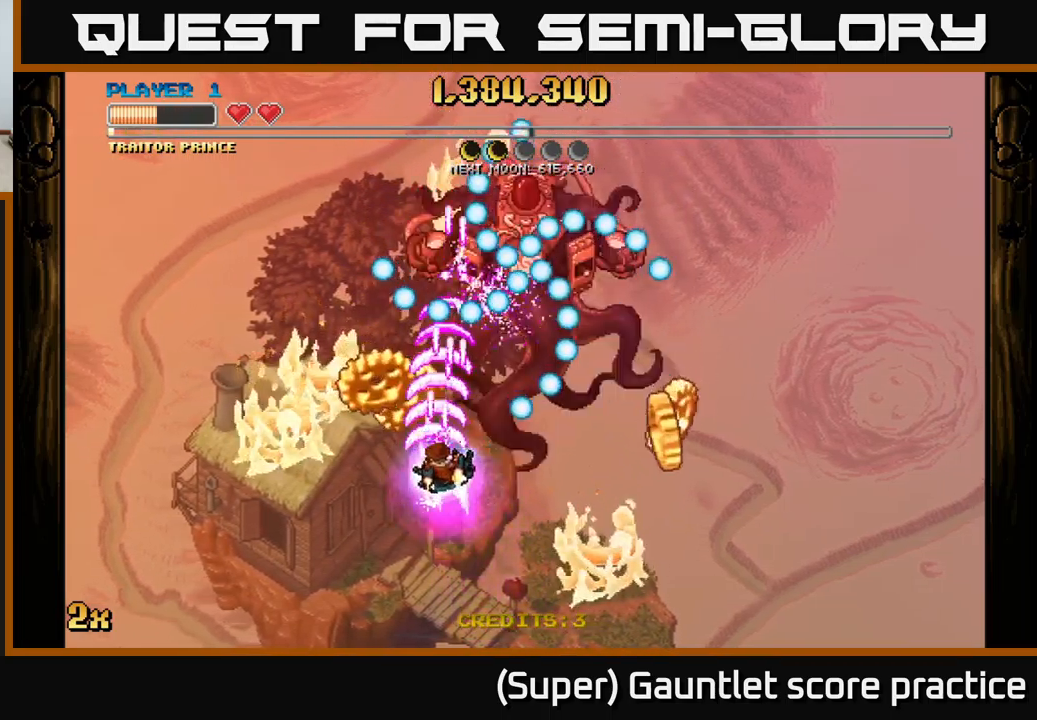
{"buttons": ["A"], "left_stick": "down-right", "events": [[34, "left_stick", "down-right"], [184, "left_stick", "left"], [317, "left_stick", "down-right"]]}
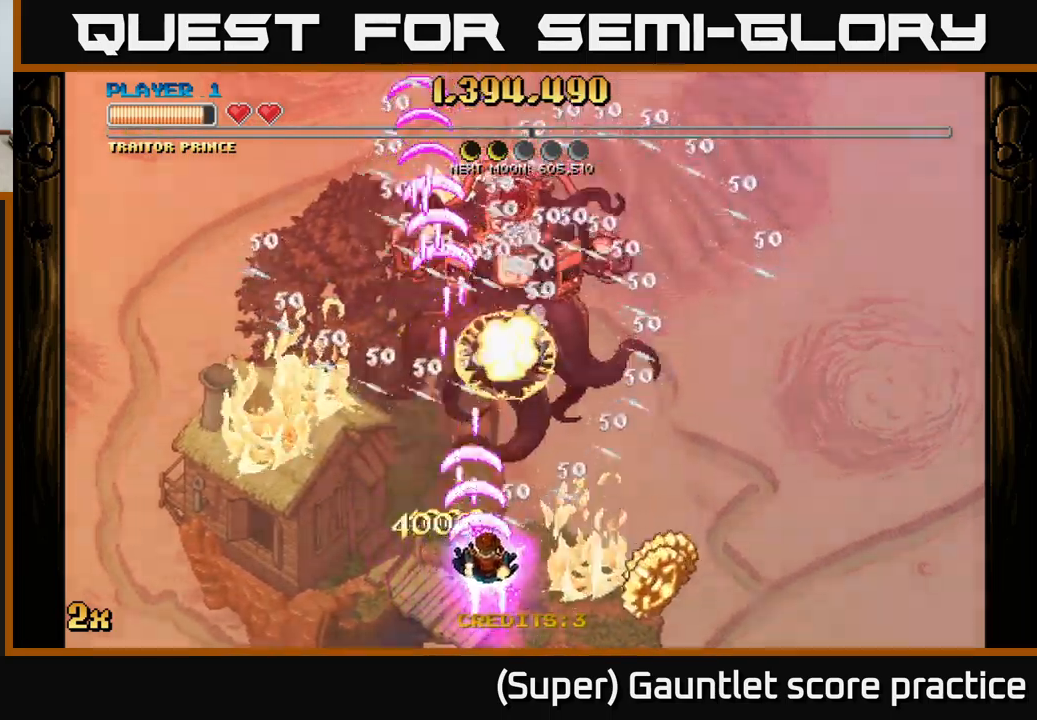
{"buttons": ["A"], "left_stick": "left", "events": [[434, "left_stick", "left"]]}
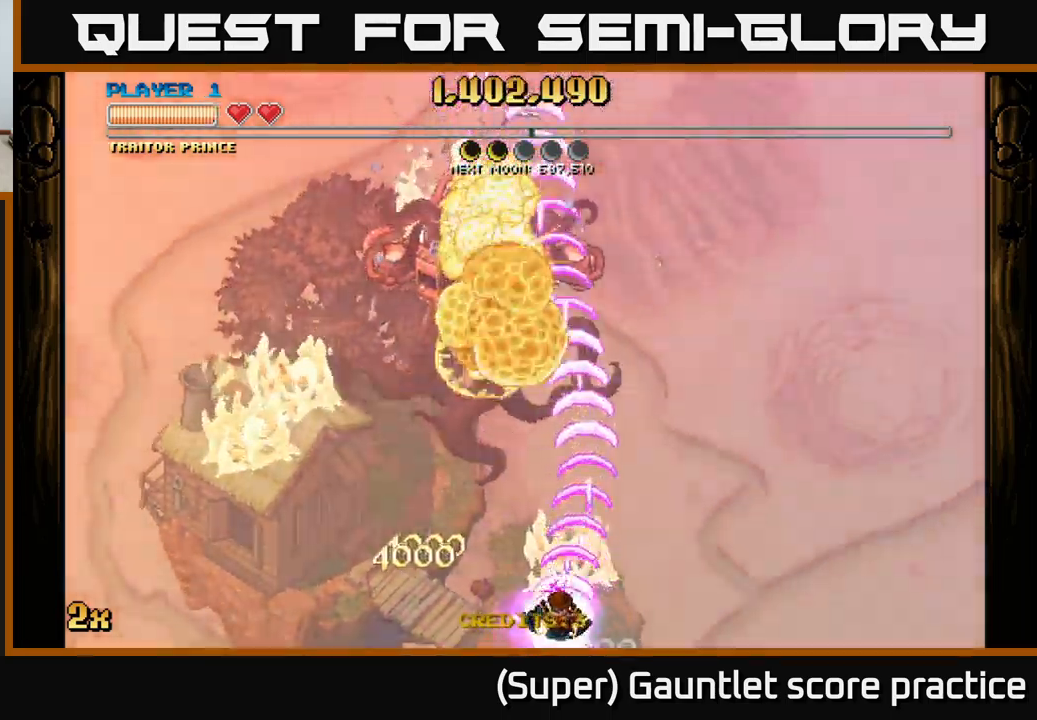
{"buttons": ["A"], "left_stick": "up", "events": [[234, "left_stick", "up"], [300, "X", "down"], [450, "X", "up"]]}
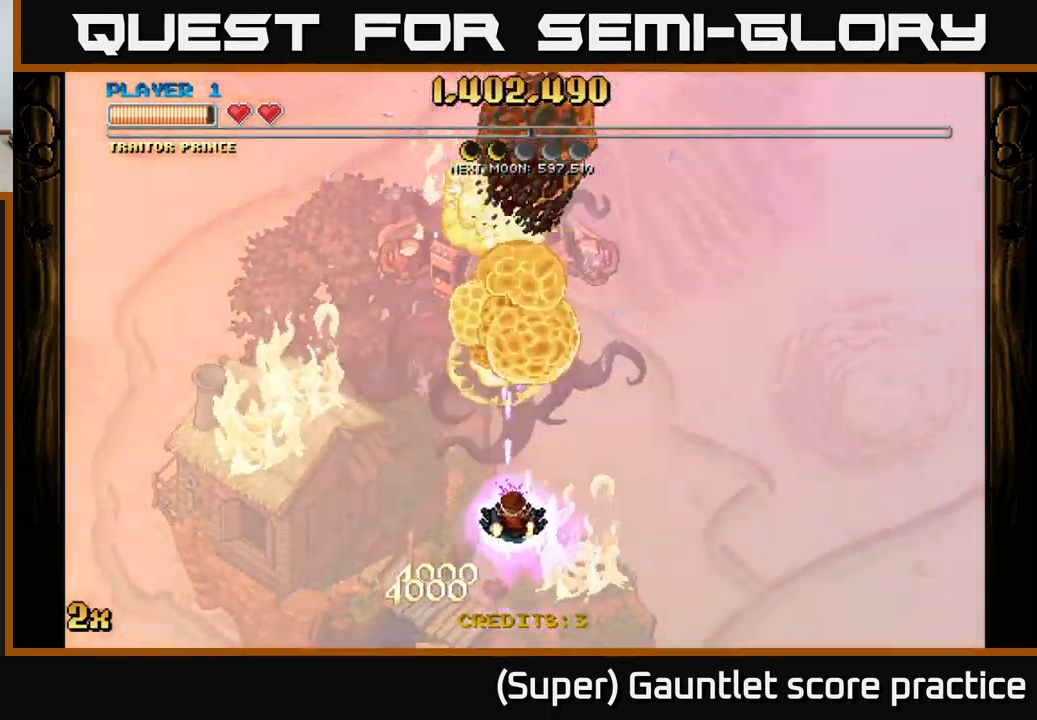
{"buttons": ["A"], "left_stick": "down", "events": [[217, "left_stick", "down"]]}
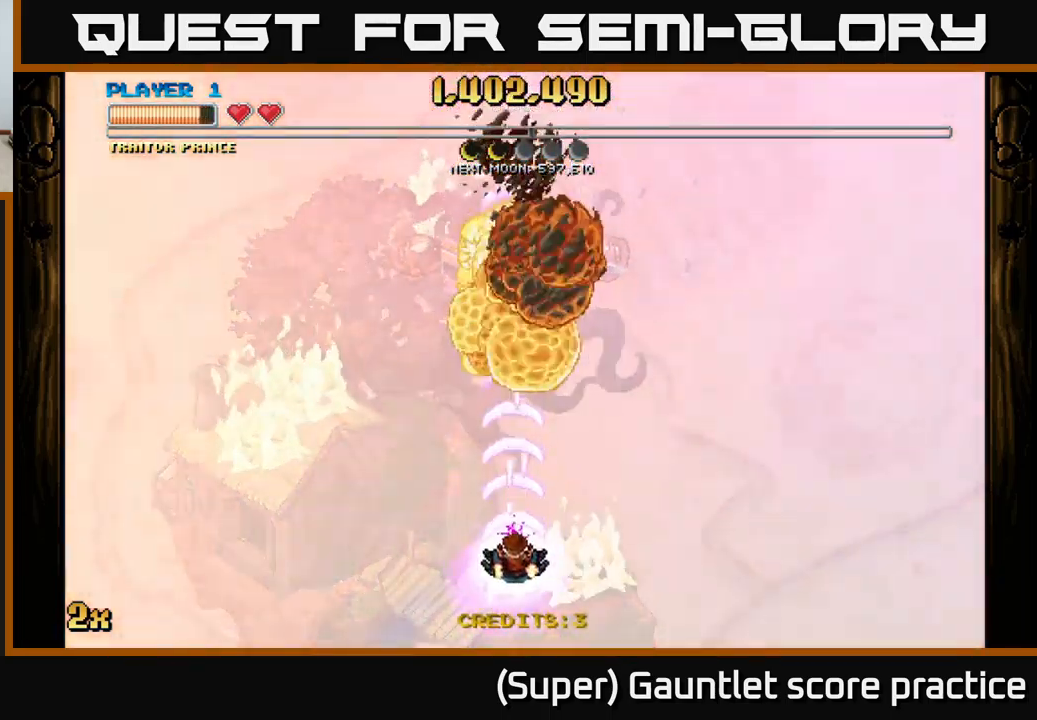
{"buttons": ["A"], "left_stick": "up", "events": [[234, "left_stick", "up"], [317, "X", "down"], [451, "X", "up"]]}
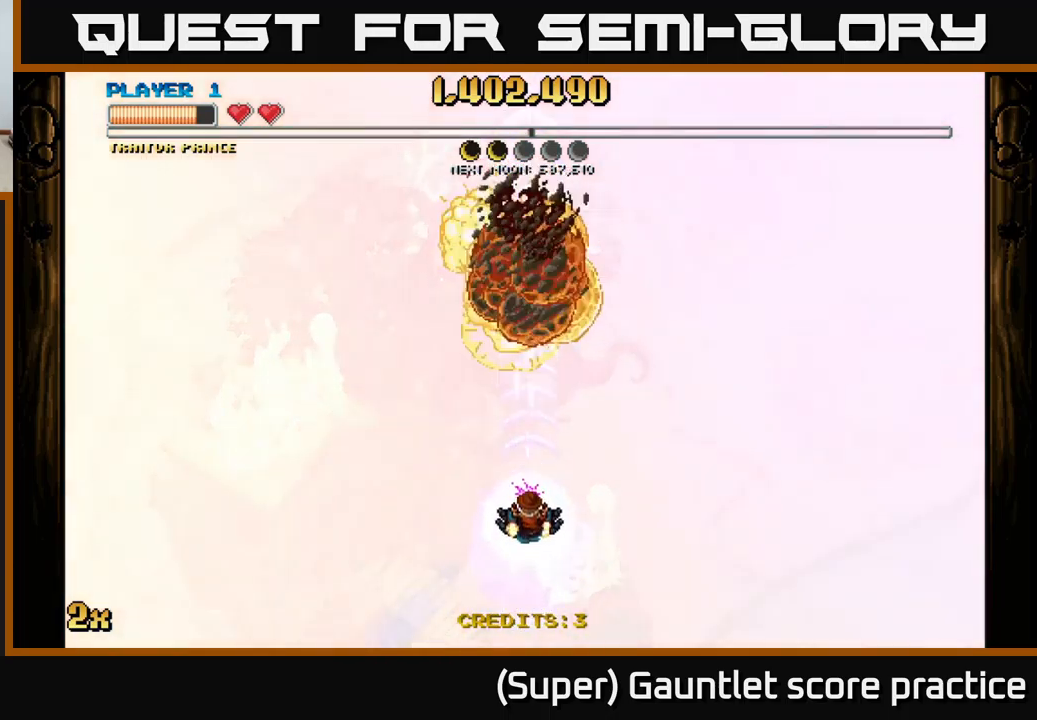
{"buttons": ["A"], "left_stick": "down", "events": [[167, "left_stick", "center"], [217, "left_stick", "down"]]}
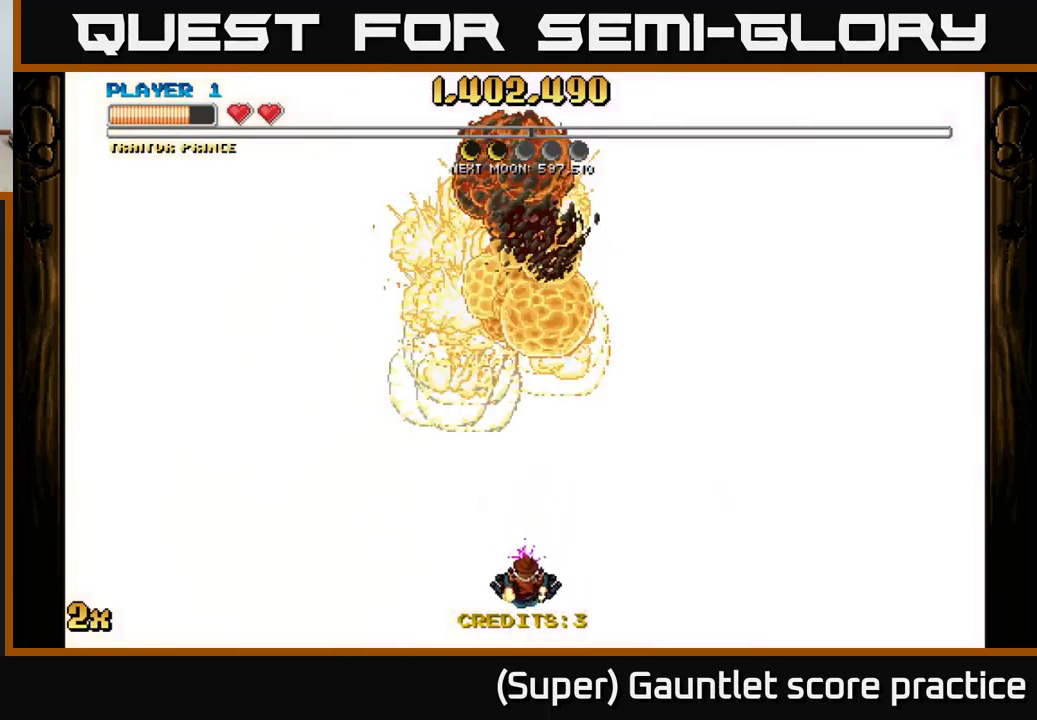
{"buttons": ["A"], "left_stick": "up", "events": [[167, "left_stick", "center"], [467, "left_stick", "up"]]}
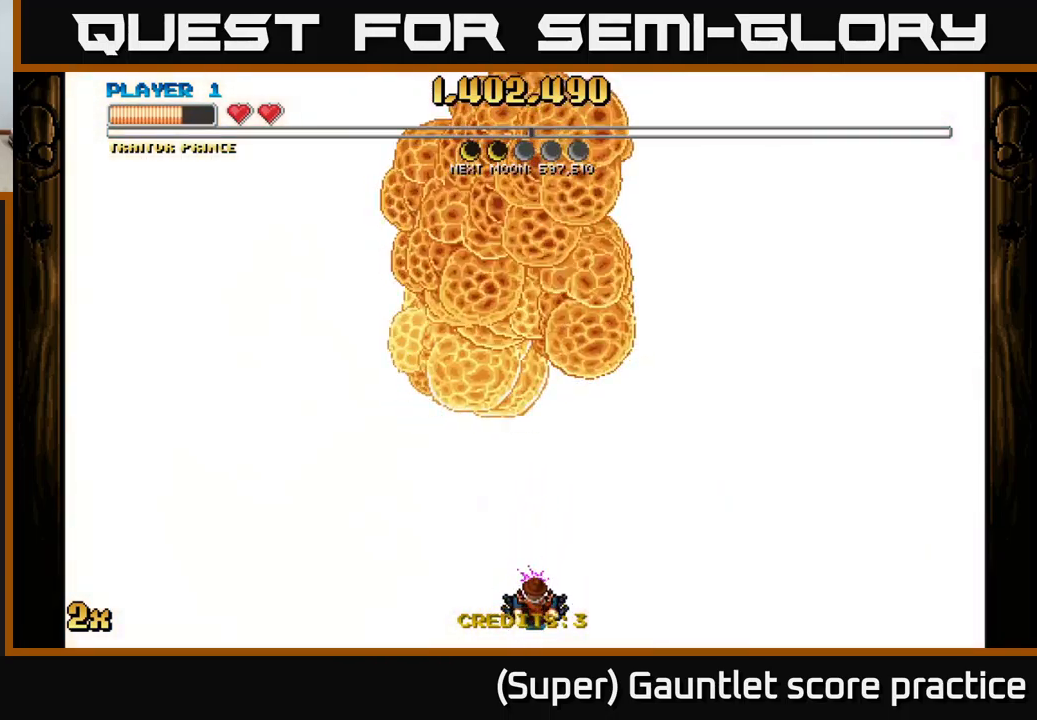
{"buttons": ["A"], "left_stick": "down", "events": [[33, "X", "down"], [150, "X", "up"], [283, "left_stick", "center"], [383, "left_stick", "down"]]}
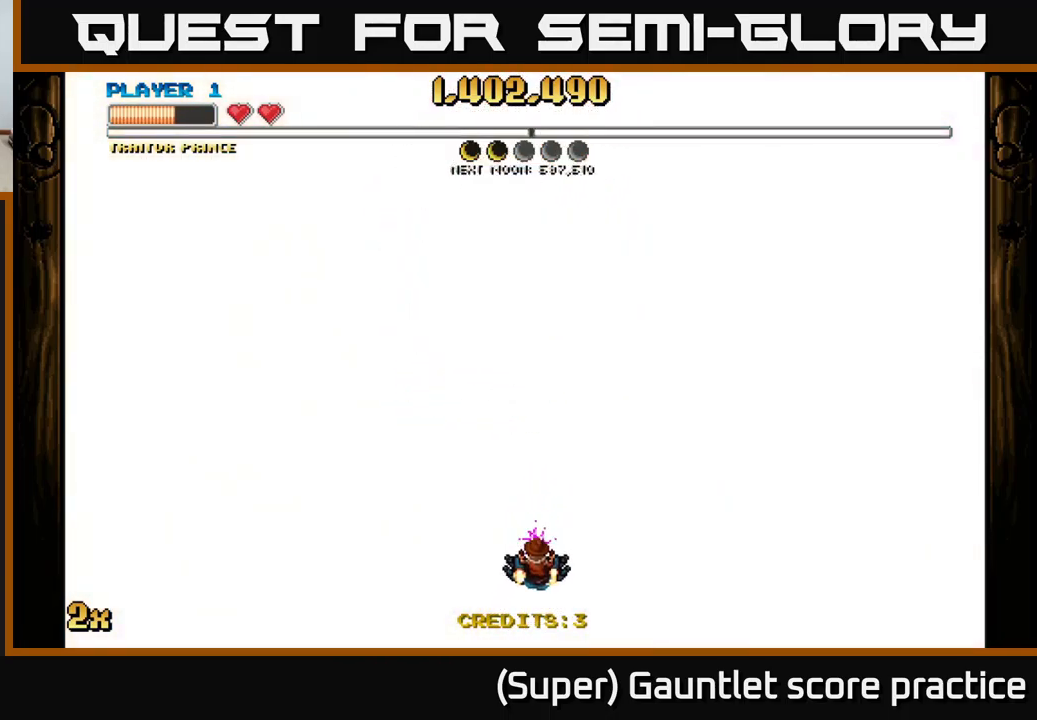
{"buttons": ["A"], "left_stick": "center", "events": [[117, "left_stick", "center"]]}
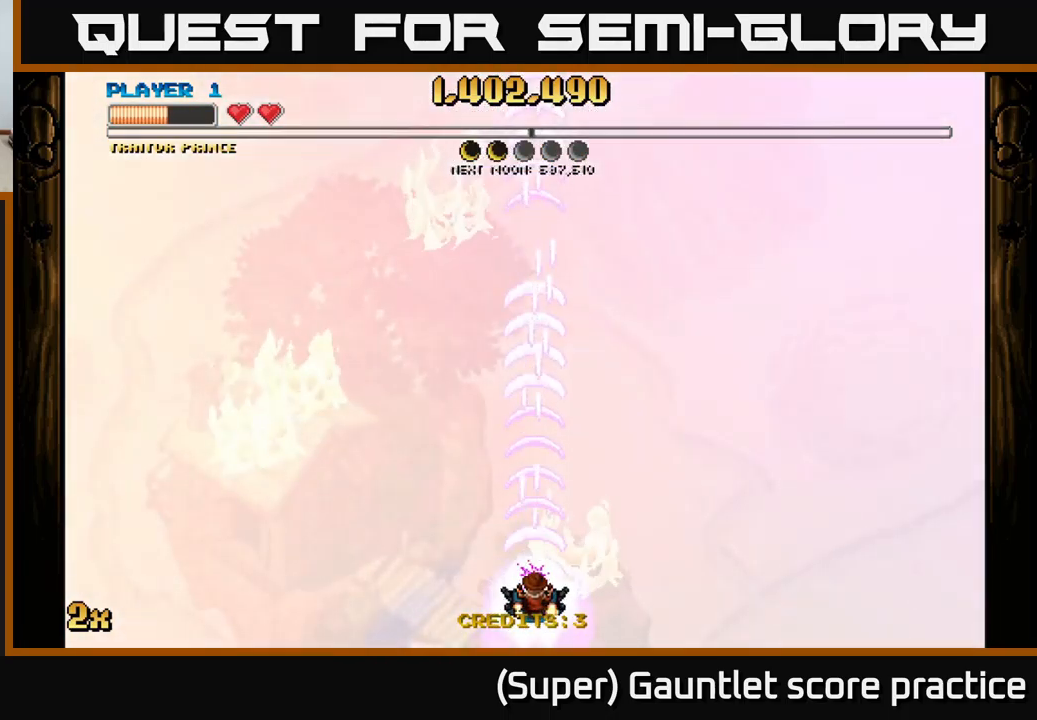
{"buttons": ["A"], "left_stick": "center", "events": []}
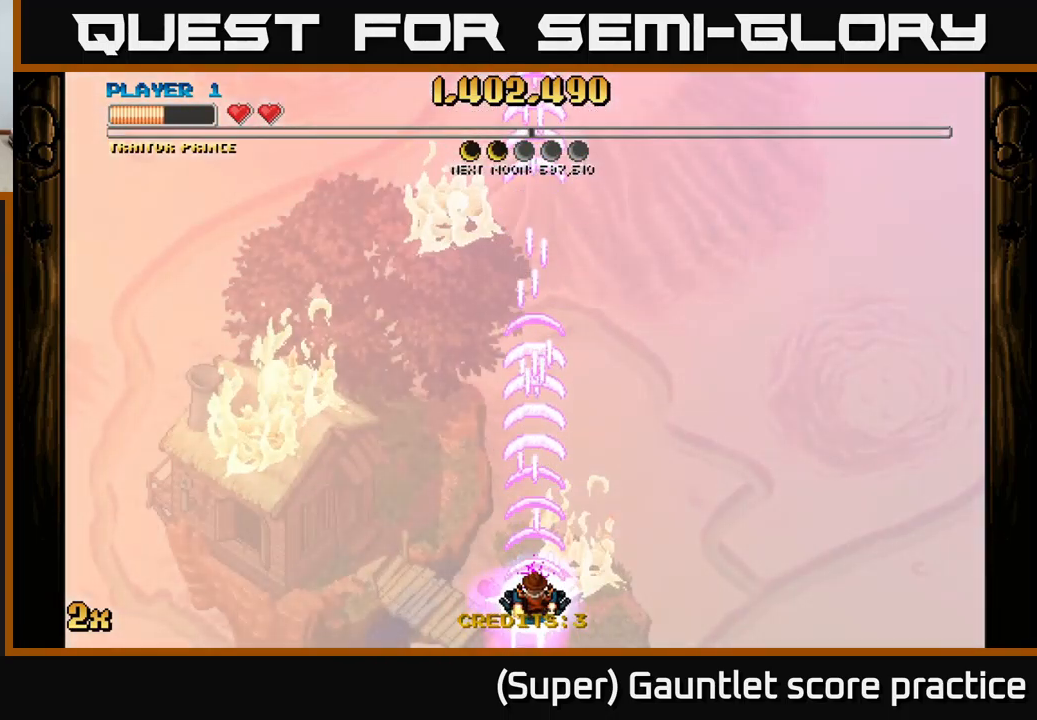
{"buttons": ["A"], "left_stick": "up", "events": [[267, "left_stick", "down-left"], [417, "left_stick", "up"]]}
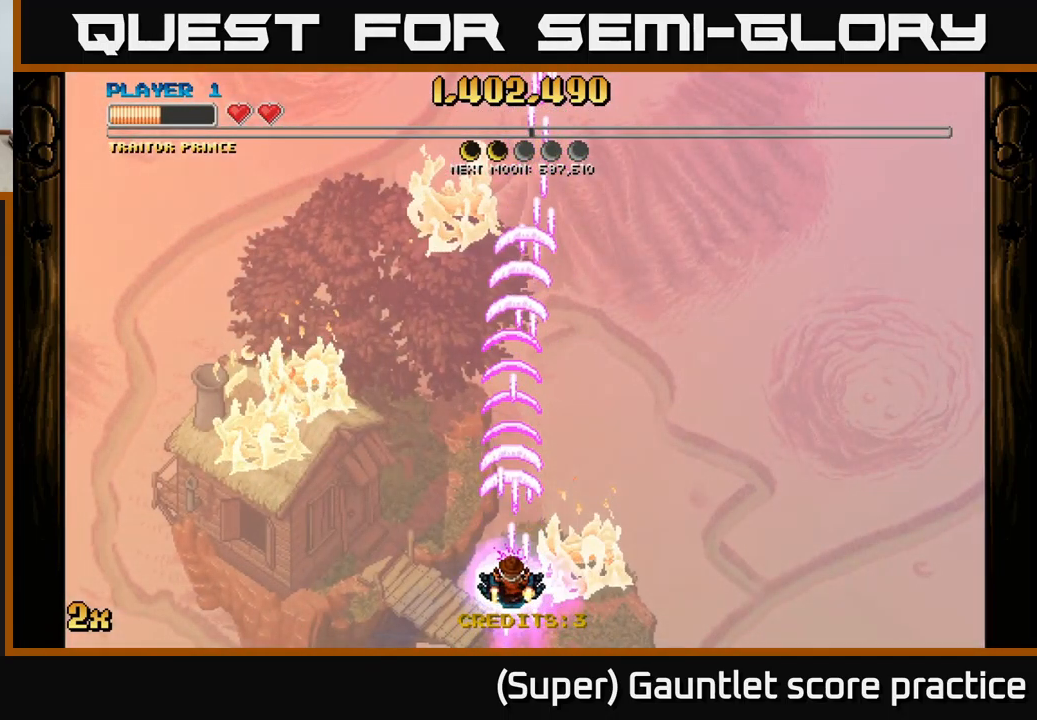
{"buttons": ["A"], "left_stick": "down", "events": [[83, "X", "down"], [183, "X", "up"], [333, "left_stick", "center"], [450, "left_stick", "down"]]}
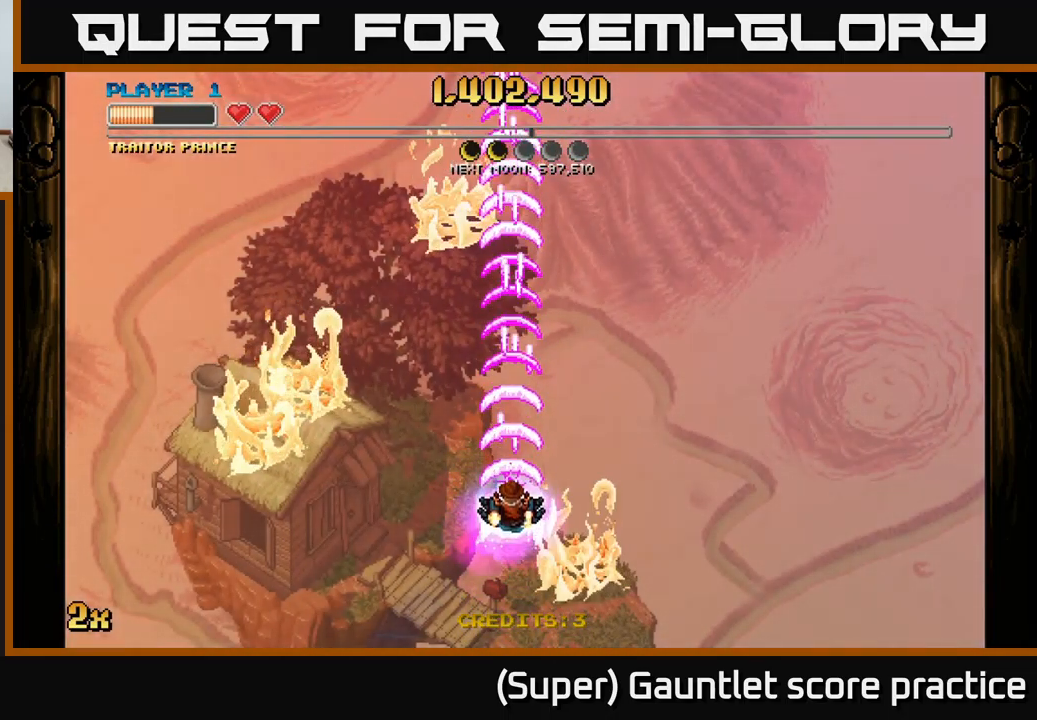
{"buttons": ["A"], "left_stick": "center", "events": [[283, "left_stick", "center"]]}
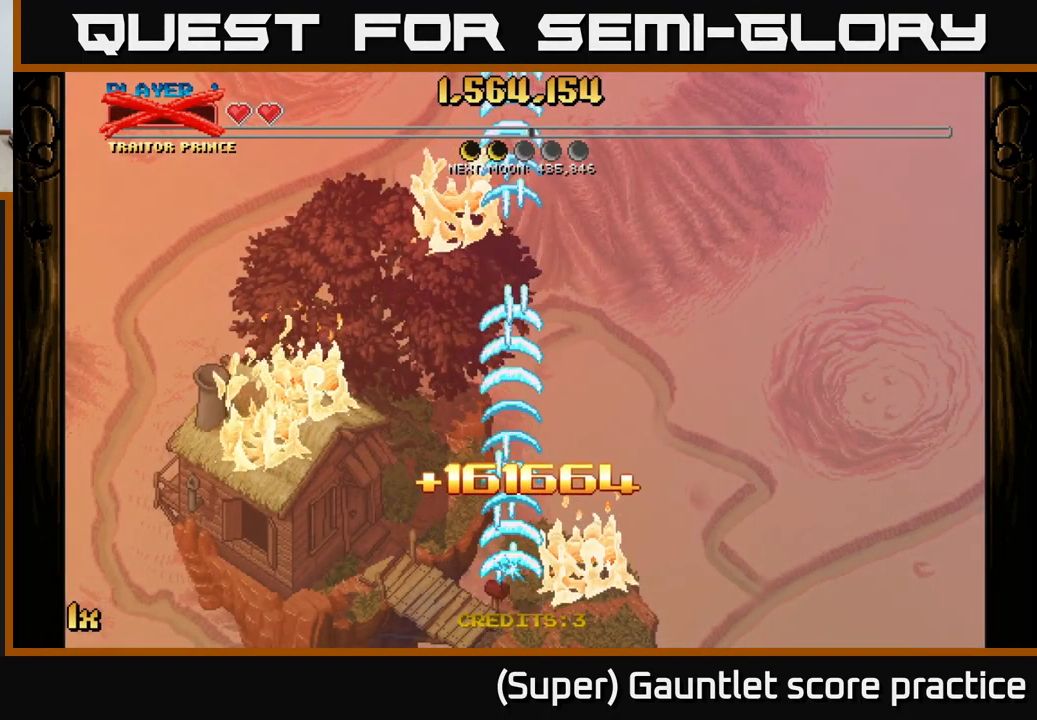
{"buttons": [], "left_stick": "center", "events": [[283, "A", "up"]]}